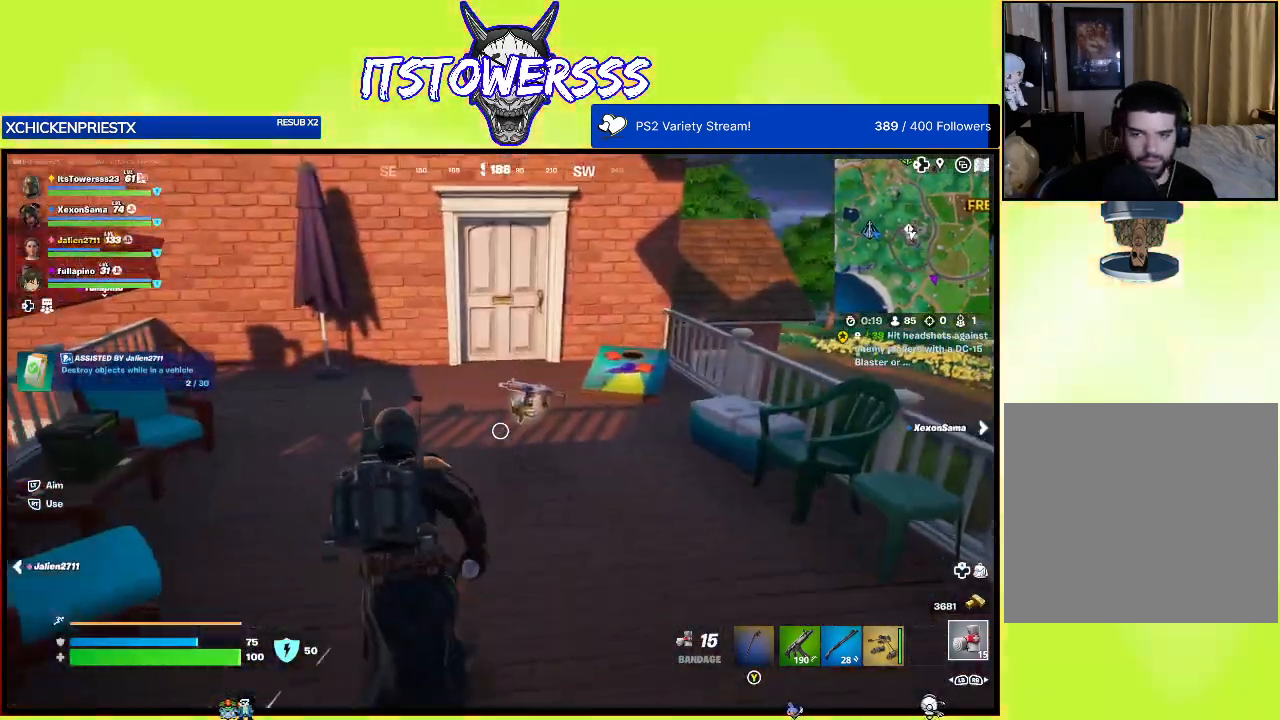
Gameplay with a controller (Xbox layout); each line is a JSON object with the inputs held at the frame after it. "events" lists button and stick changes between this image and that frame as [ms after this image, input, new state], when the widget could be followed in between.
{"buttons": [], "left_stick": "up", "right_stick": "left", "events": [[133, "left_stick", "up-right"], [417, "left_stick", "up"], [467, "right_stick", "left"]]}
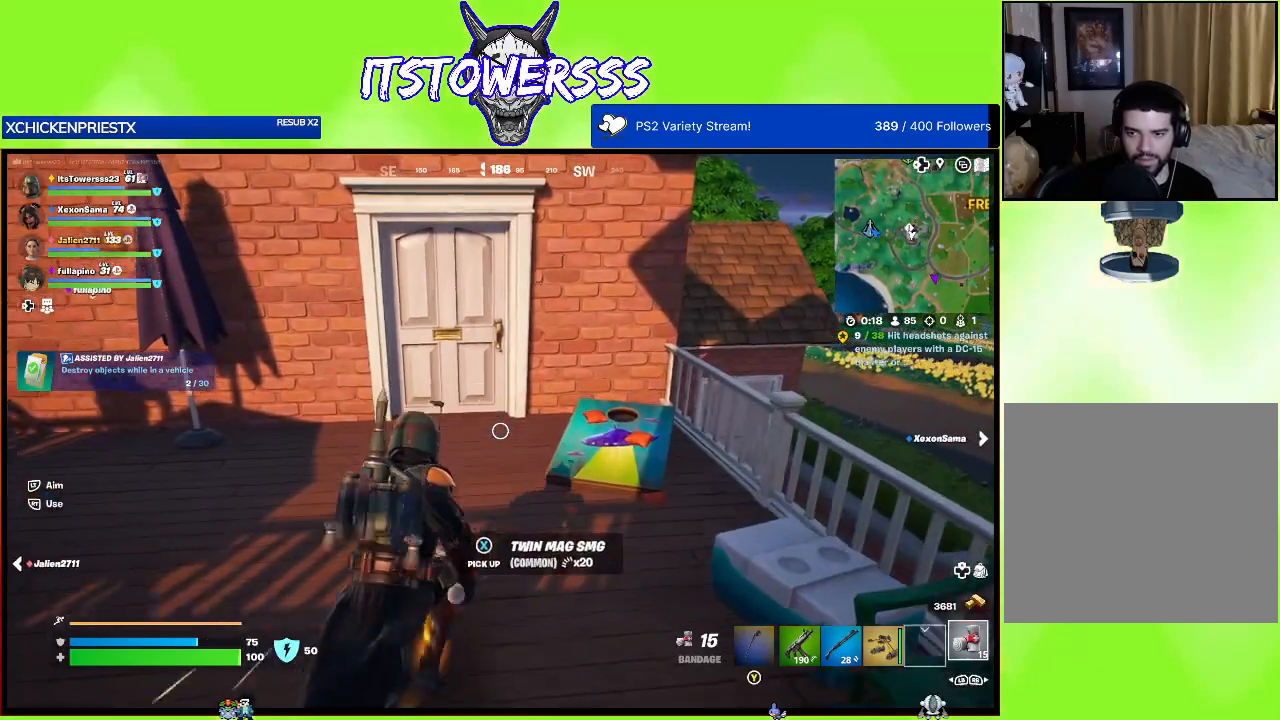
{"buttons": ["X"], "left_stick": "up", "right_stick": "center", "events": [[200, "right_stick", "center"], [283, "right_stick", "up-left"], [383, "right_stick", "center"], [483, "X", "down"]]}
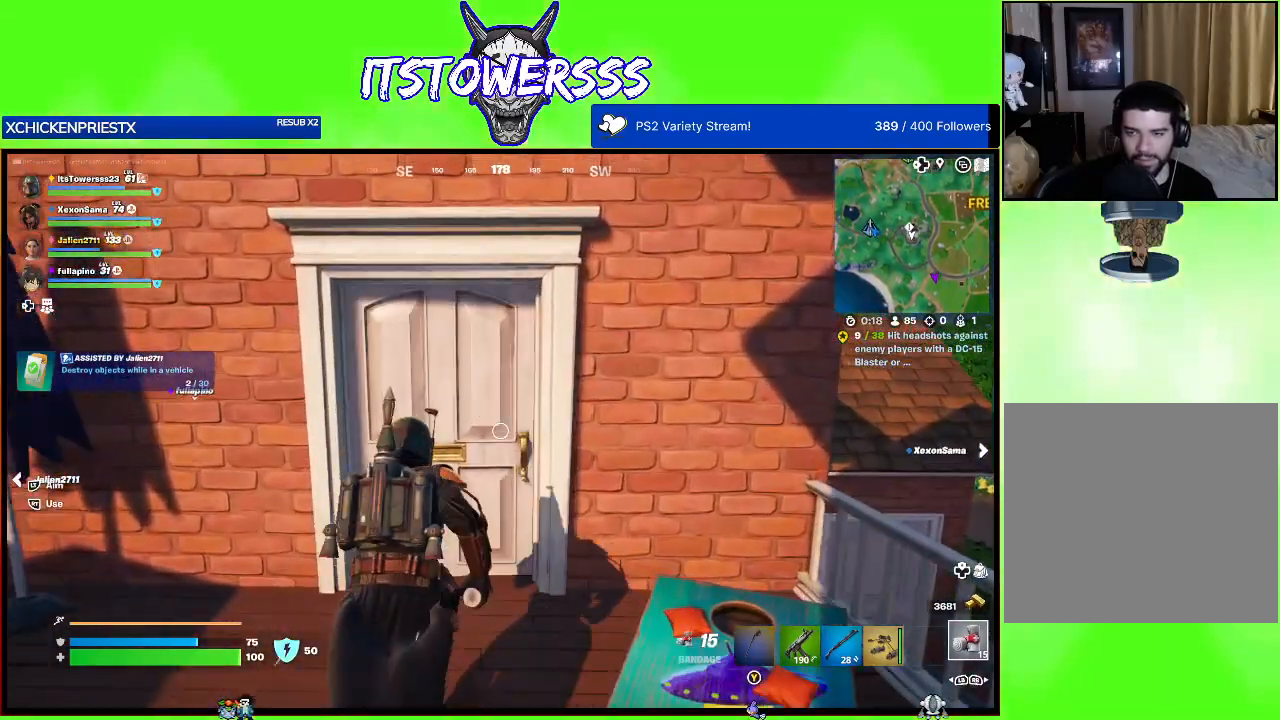
{"buttons": [], "left_stick": "up", "right_stick": "left", "events": [[100, "X", "up"], [383, "right_stick", "left"]]}
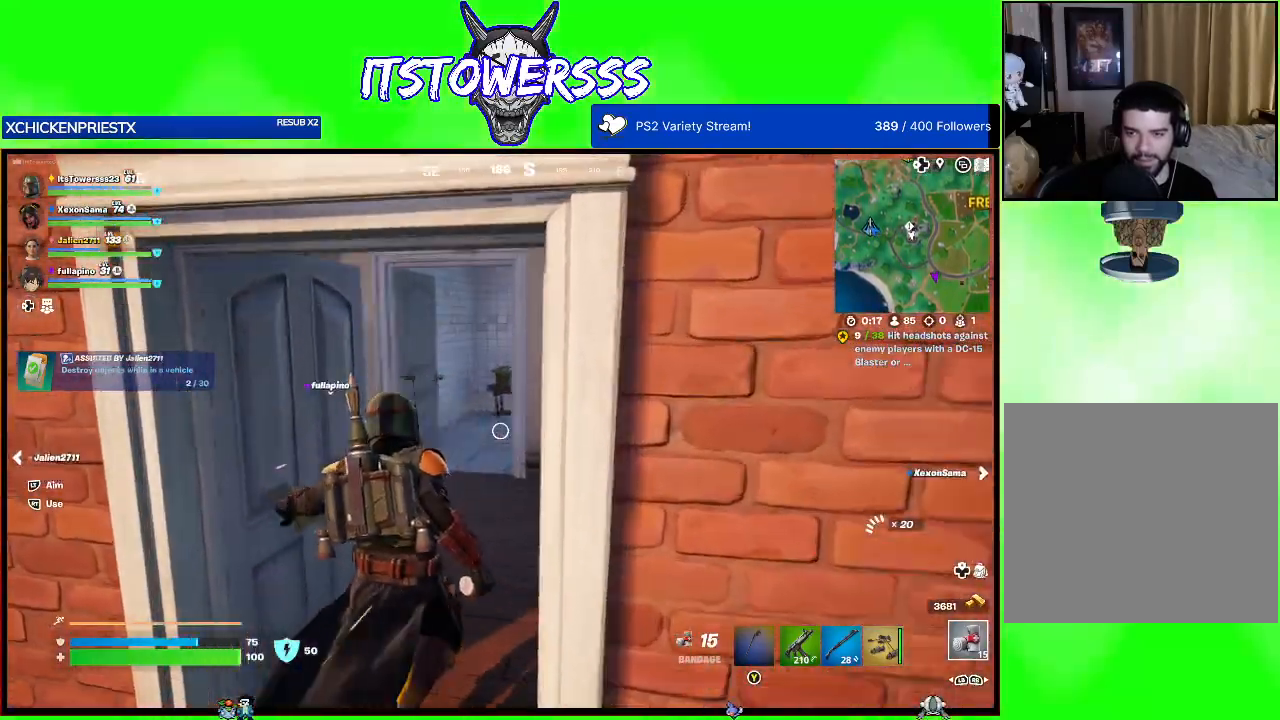
{"buttons": [], "left_stick": "up", "right_stick": "center", "events": [[67, "right_stick", "center"], [167, "right_stick", "left"], [417, "right_stick", "center"]]}
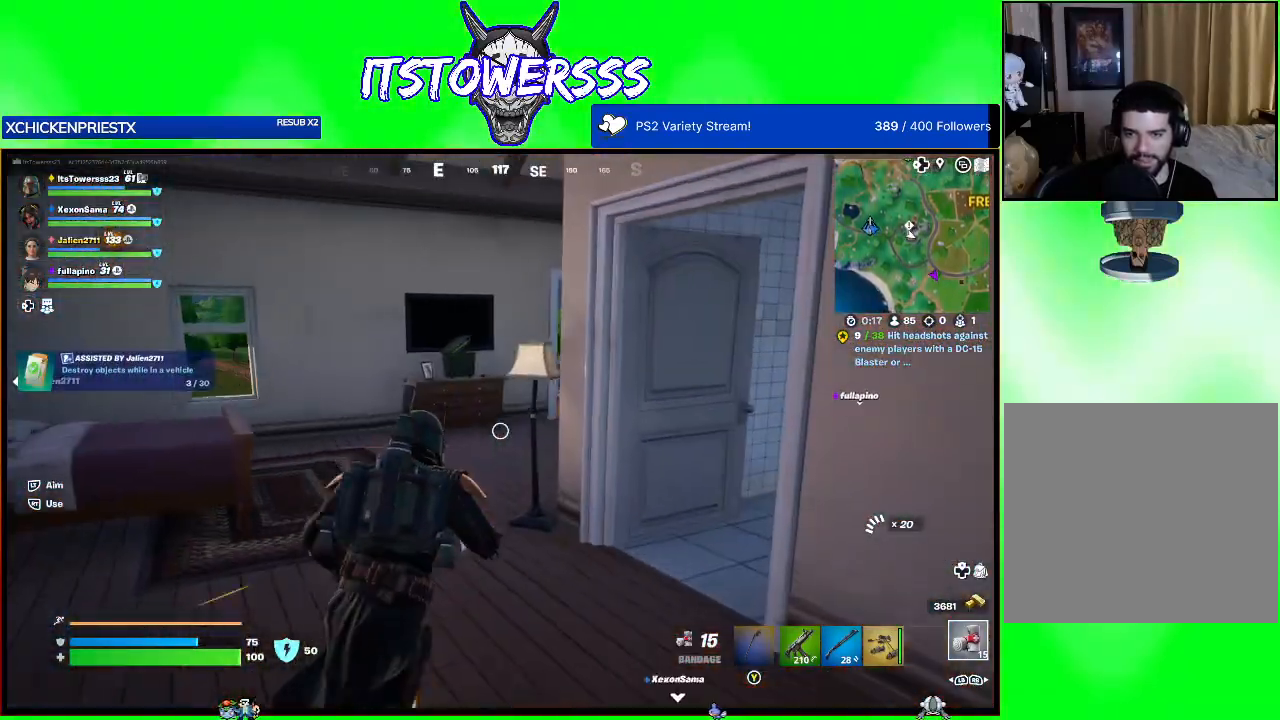
{"buttons": [], "left_stick": "left", "right_stick": "center", "events": [[67, "right_stick", "right"], [183, "left_stick", "up-left"], [350, "right_stick", "center"], [417, "left_stick", "left"]]}
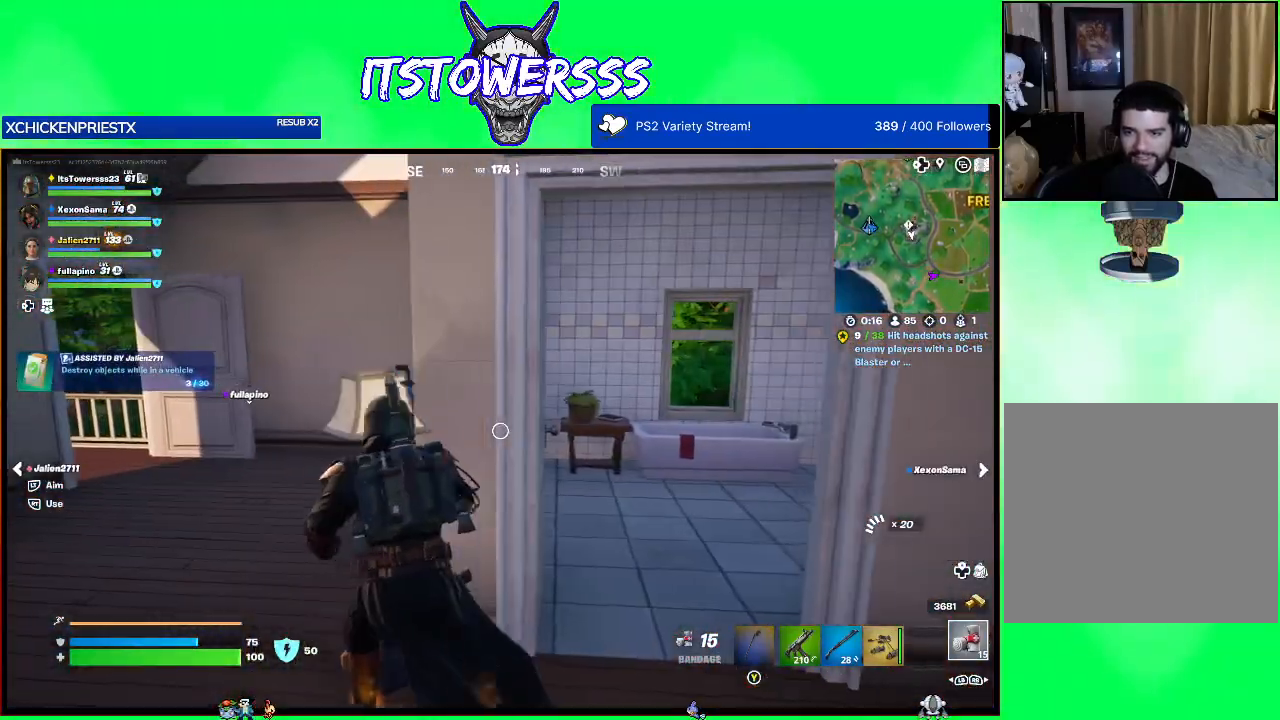
{"buttons": [], "left_stick": "left", "right_stick": "right", "events": [[300, "right_stick", "right"]]}
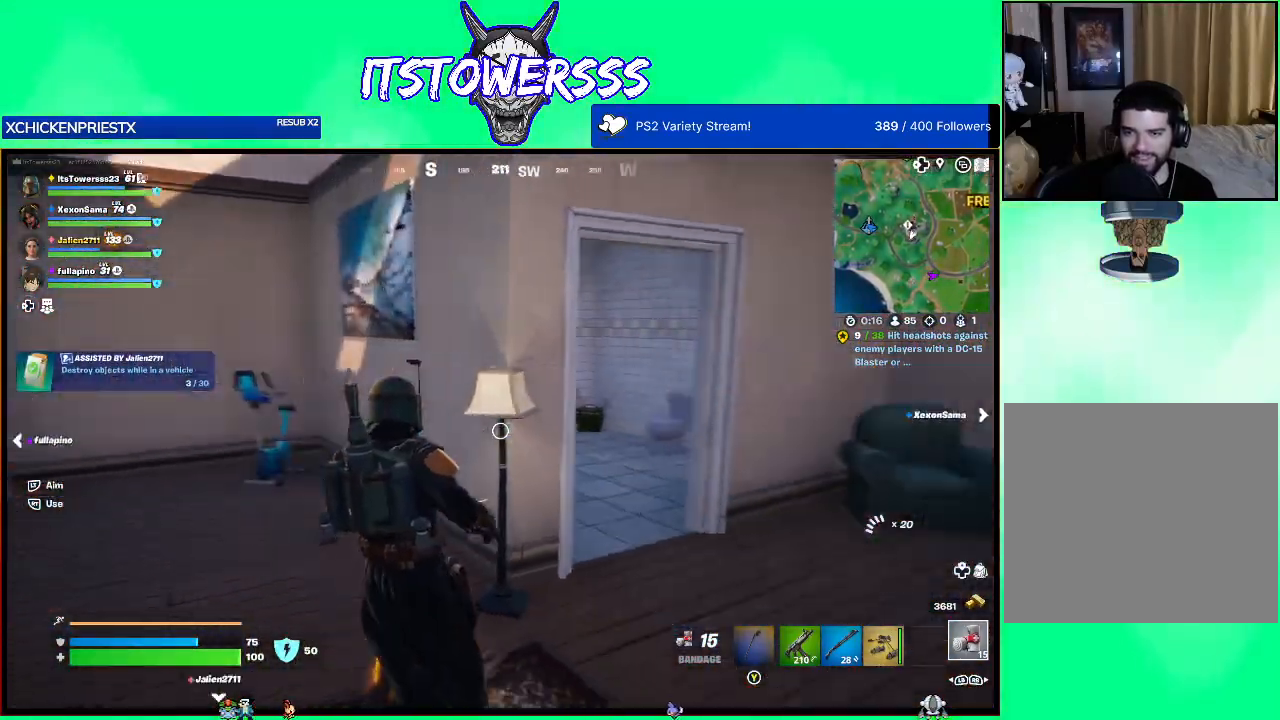
{"buttons": [], "left_stick": "up-left", "right_stick": "left", "events": [[17, "left_stick", "up-left"], [50, "right_stick", "center"], [267, "right_stick", "left"]]}
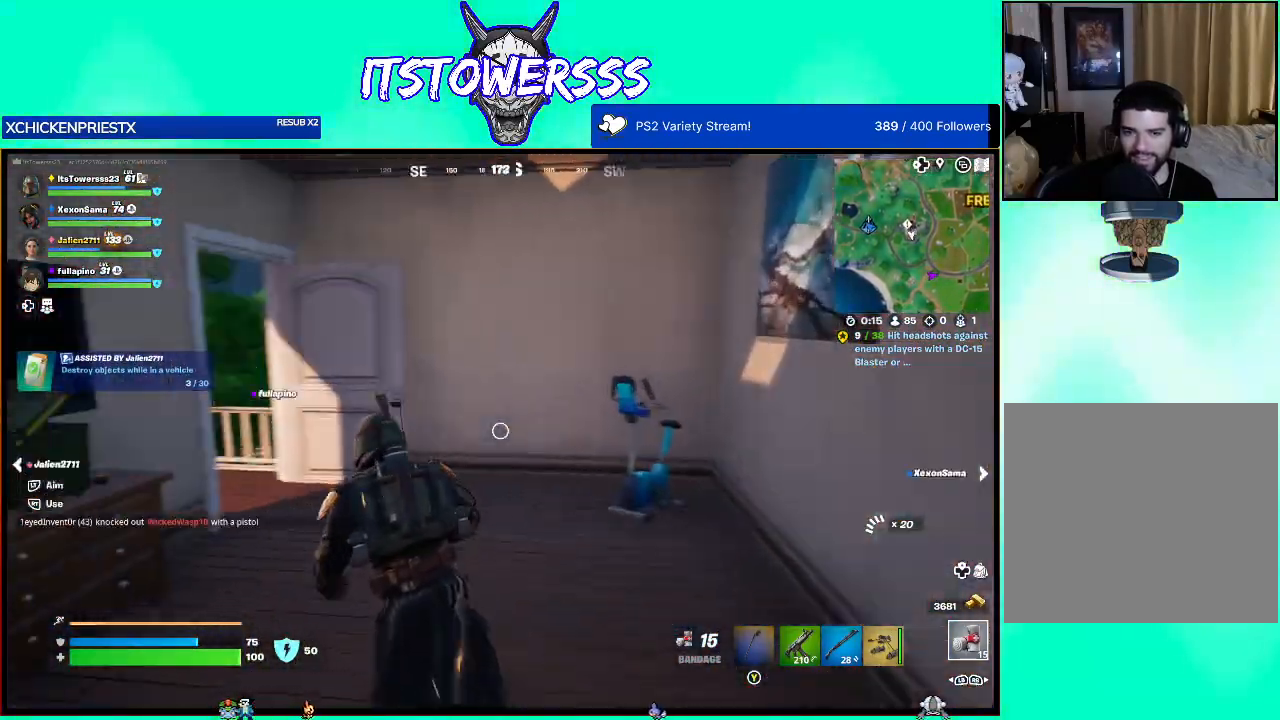
{"buttons": [], "left_stick": "up", "right_stick": "left", "events": [[83, "right_stick", "center"], [133, "left_stick", "up"], [217, "right_stick", "left"]]}
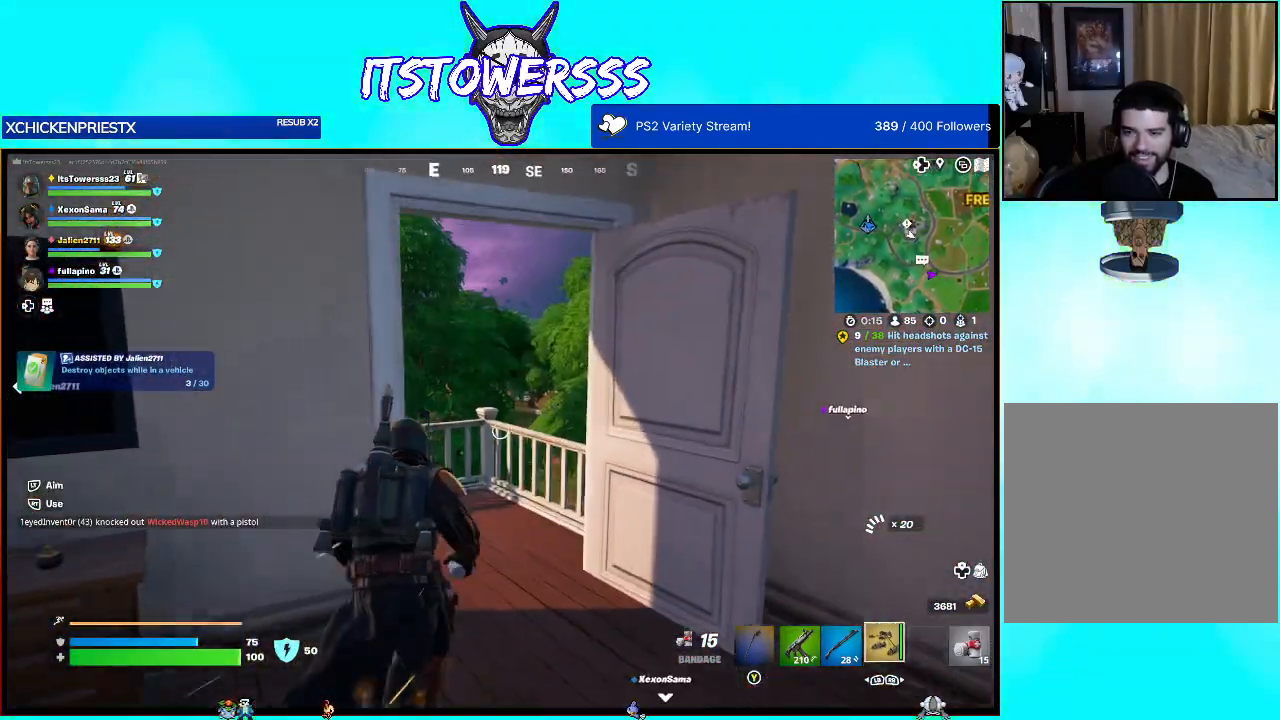
{"buttons": [], "left_stick": "up", "right_stick": "left", "events": []}
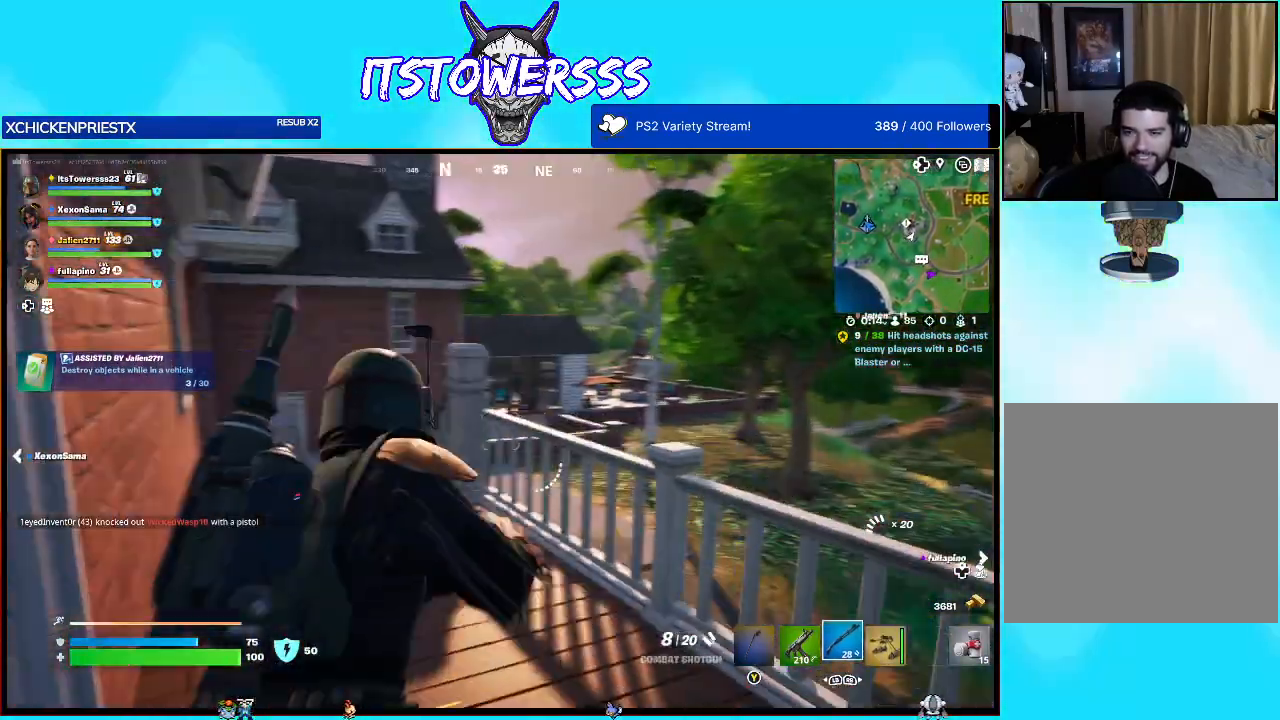
{"buttons": [], "left_stick": "up", "right_stick": "center", "events": [[83, "left_stick", "up-right"], [133, "right_stick", "center"], [400, "left_stick", "up"]]}
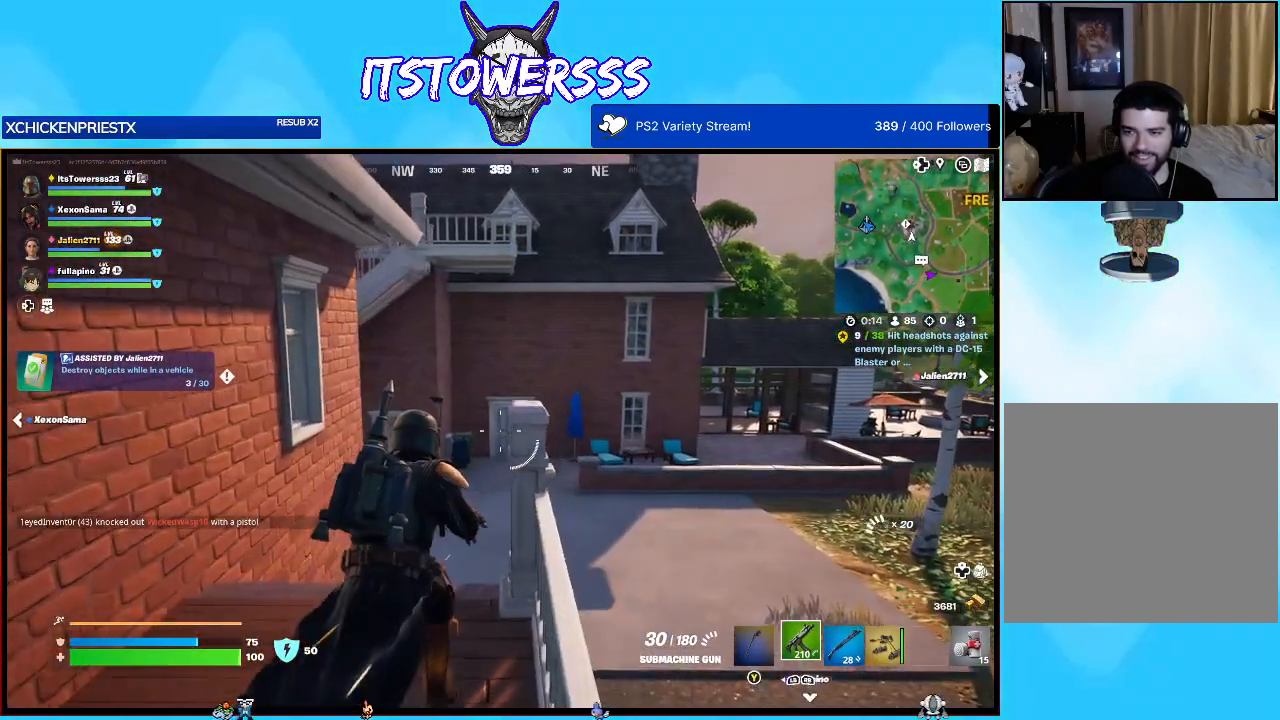
{"buttons": [], "left_stick": "up", "right_stick": "center", "events": []}
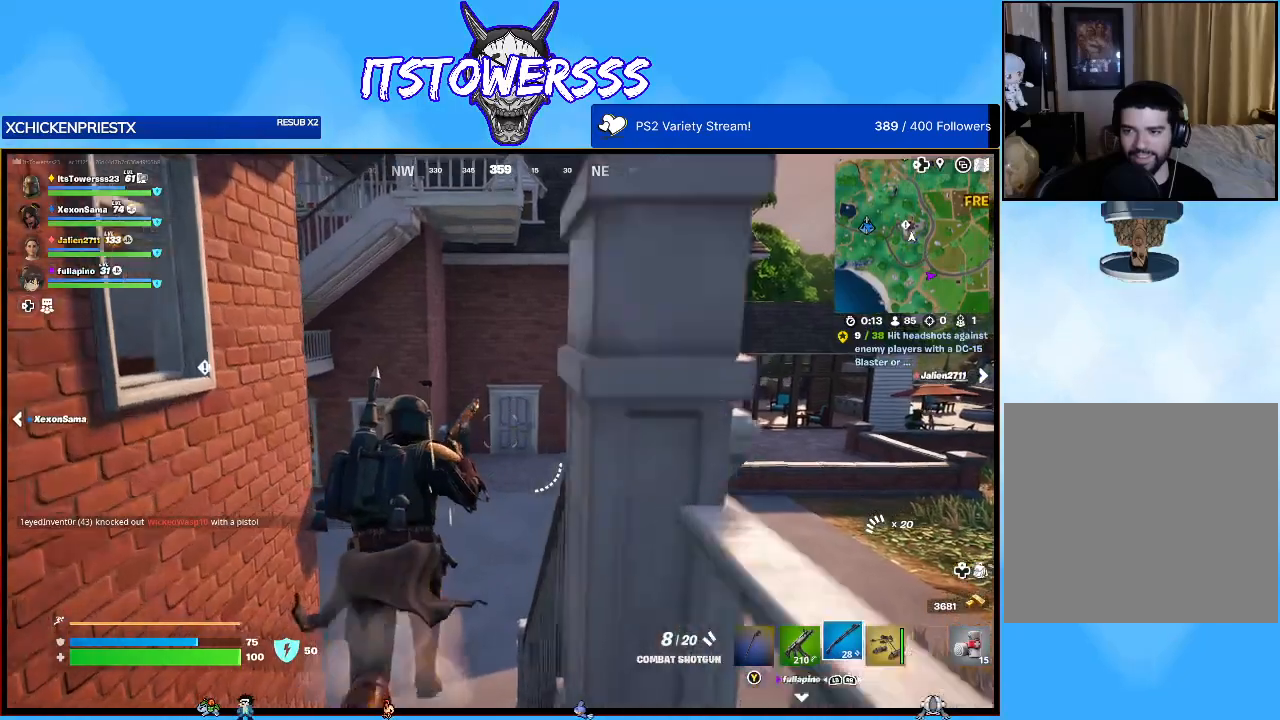
{"buttons": [], "left_stick": "up", "right_stick": "center", "events": [[300, "right_stick", "right"], [500, "right_stick", "center"]]}
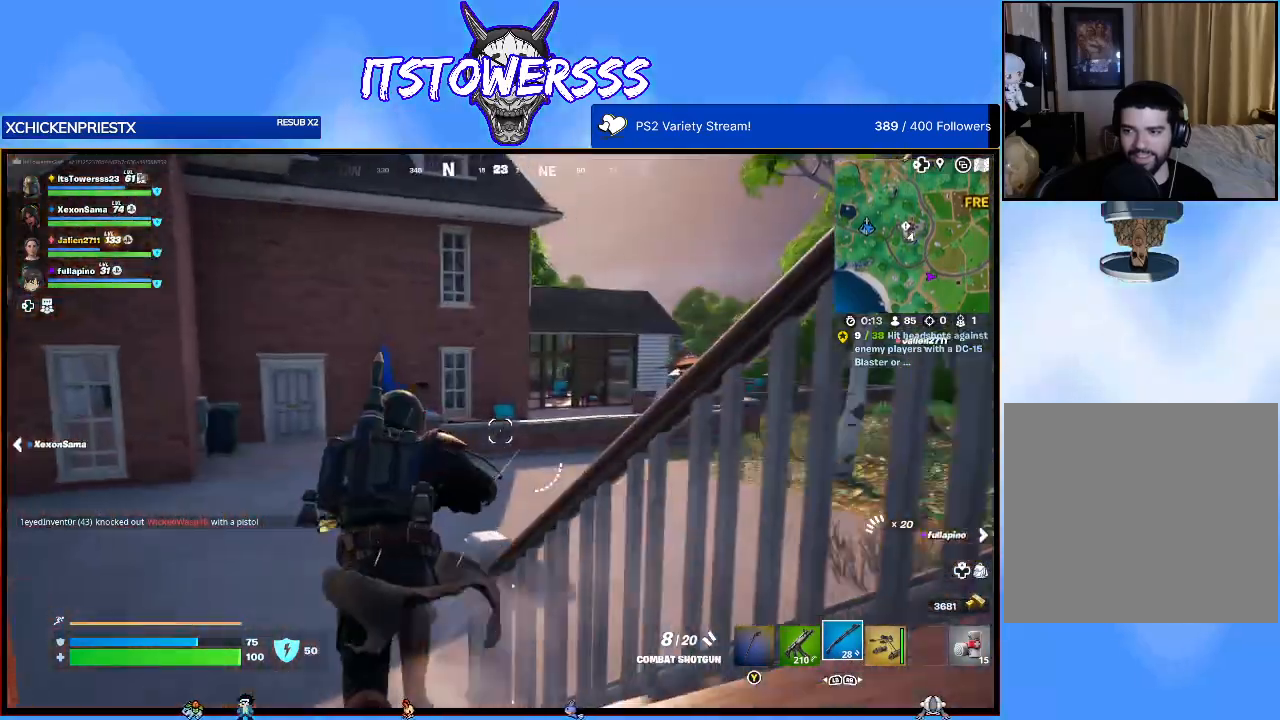
{"buttons": [], "left_stick": "up-right", "right_stick": "center", "events": [[383, "left_stick", "up-right"]]}
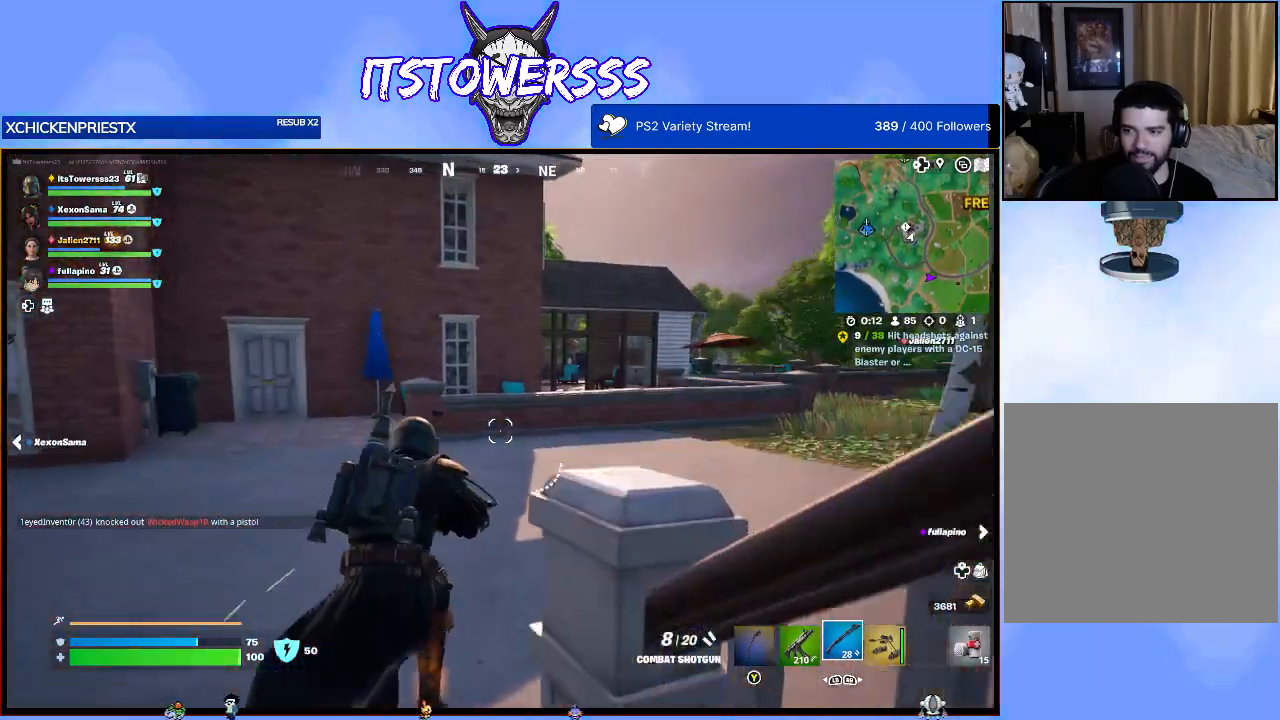
{"buttons": [], "left_stick": "up-right", "right_stick": "left", "events": [[17, "right_stick", "right"], [300, "right_stick", "center"], [383, "right_stick", "left"]]}
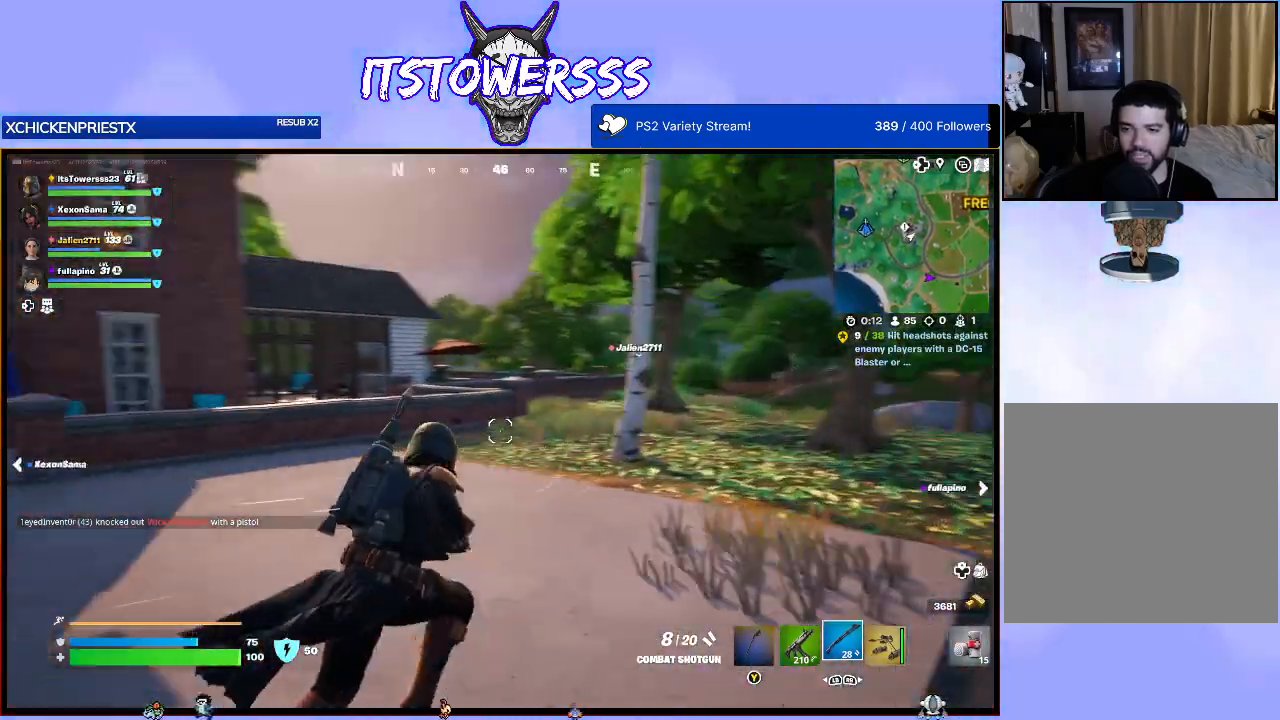
{"buttons": [], "left_stick": "up-right", "right_stick": "center", "events": [[100, "right_stick", "center"]]}
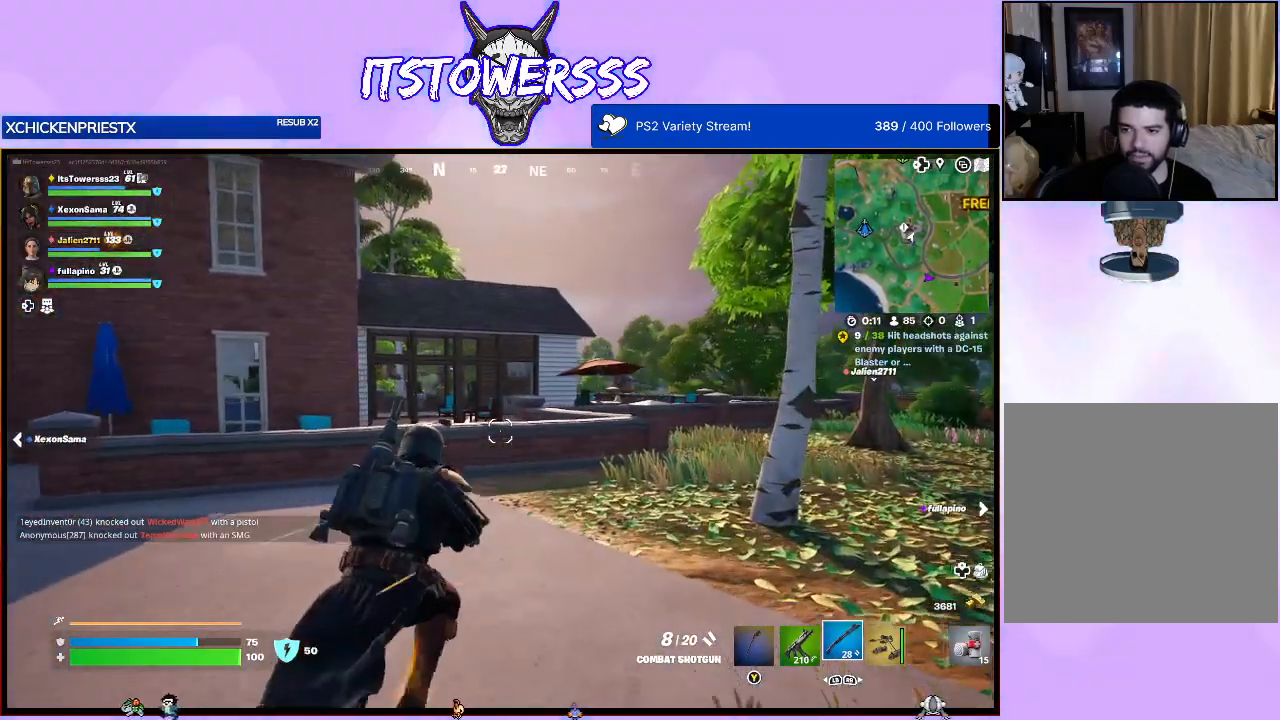
{"buttons": [], "left_stick": "up-right", "right_stick": "center", "events": [[267, "right_stick", "left"], [400, "right_stick", "center"]]}
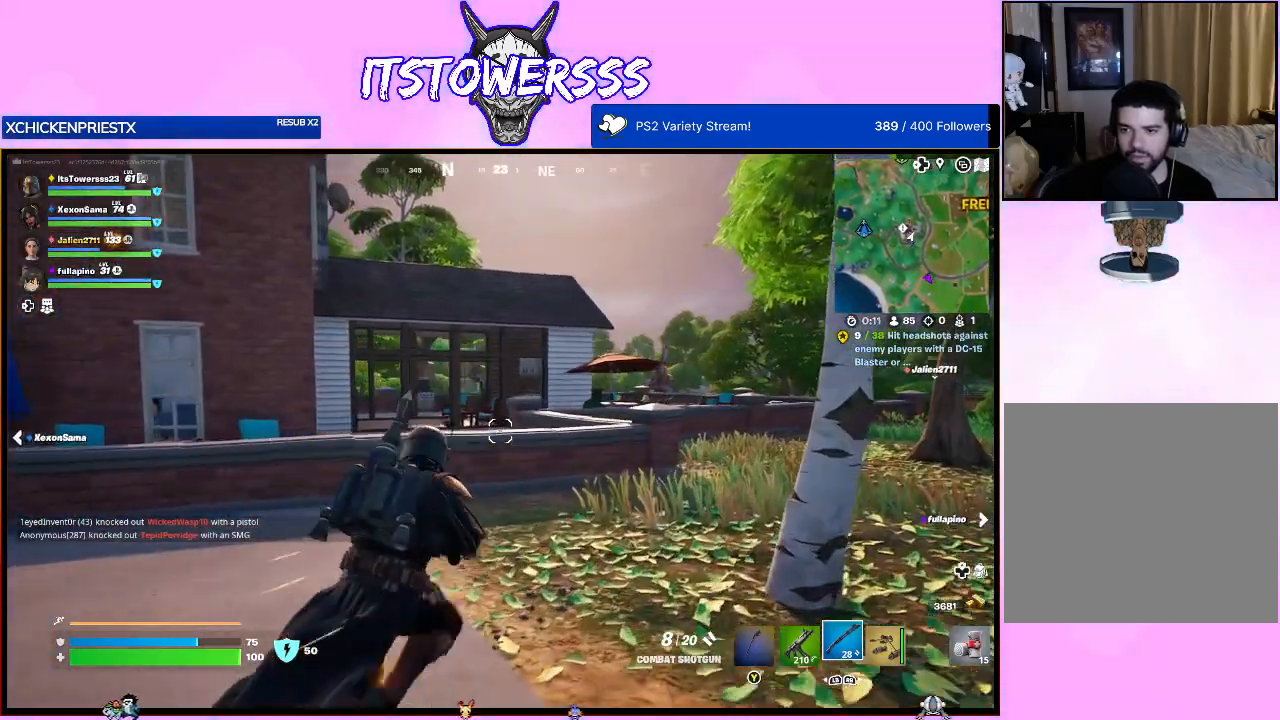
{"buttons": [], "left_stick": "up-right", "right_stick": "left", "events": [[483, "right_stick", "left"]]}
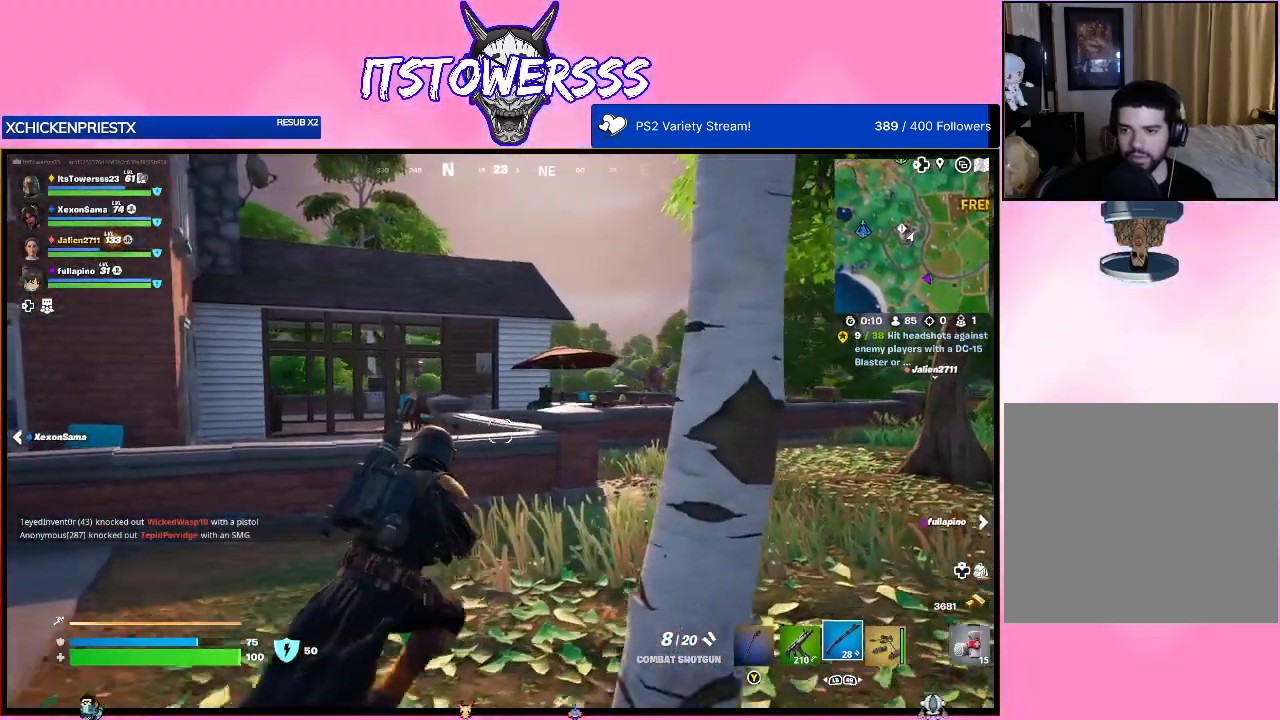
{"buttons": [], "left_stick": "up-right", "right_stick": "left", "events": []}
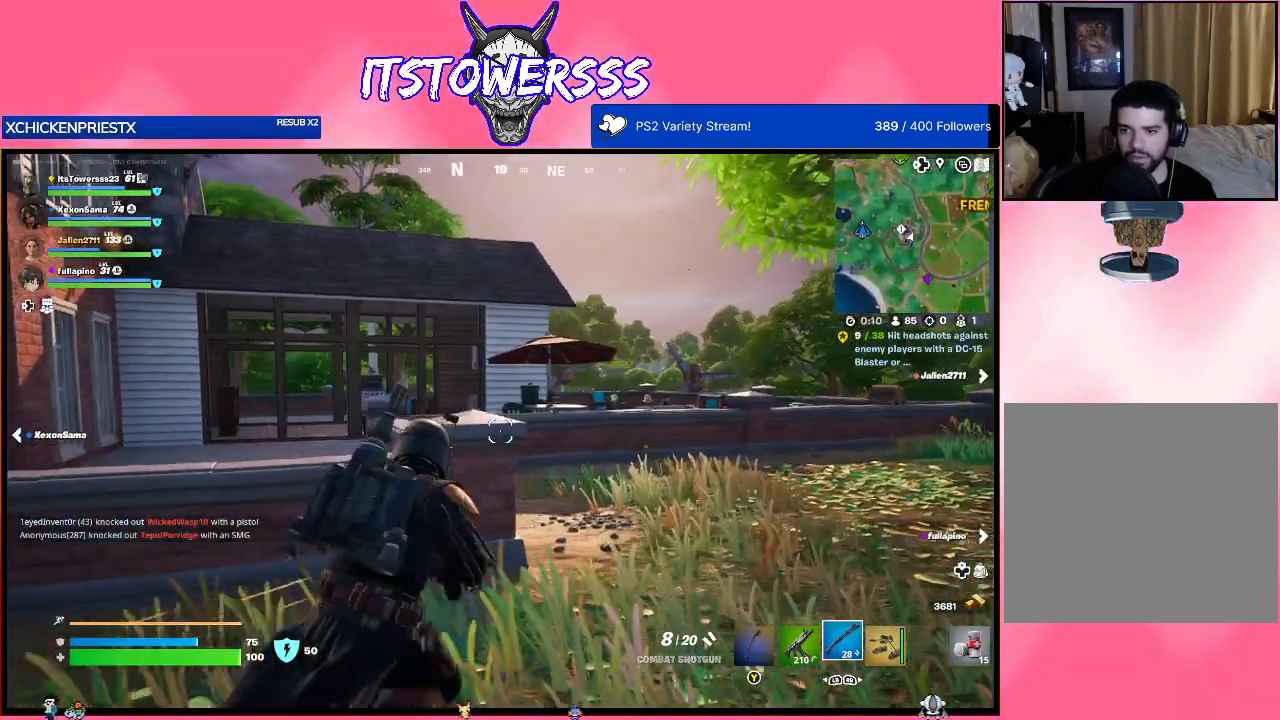
{"buttons": [], "left_stick": "up-right", "right_stick": "left", "events": []}
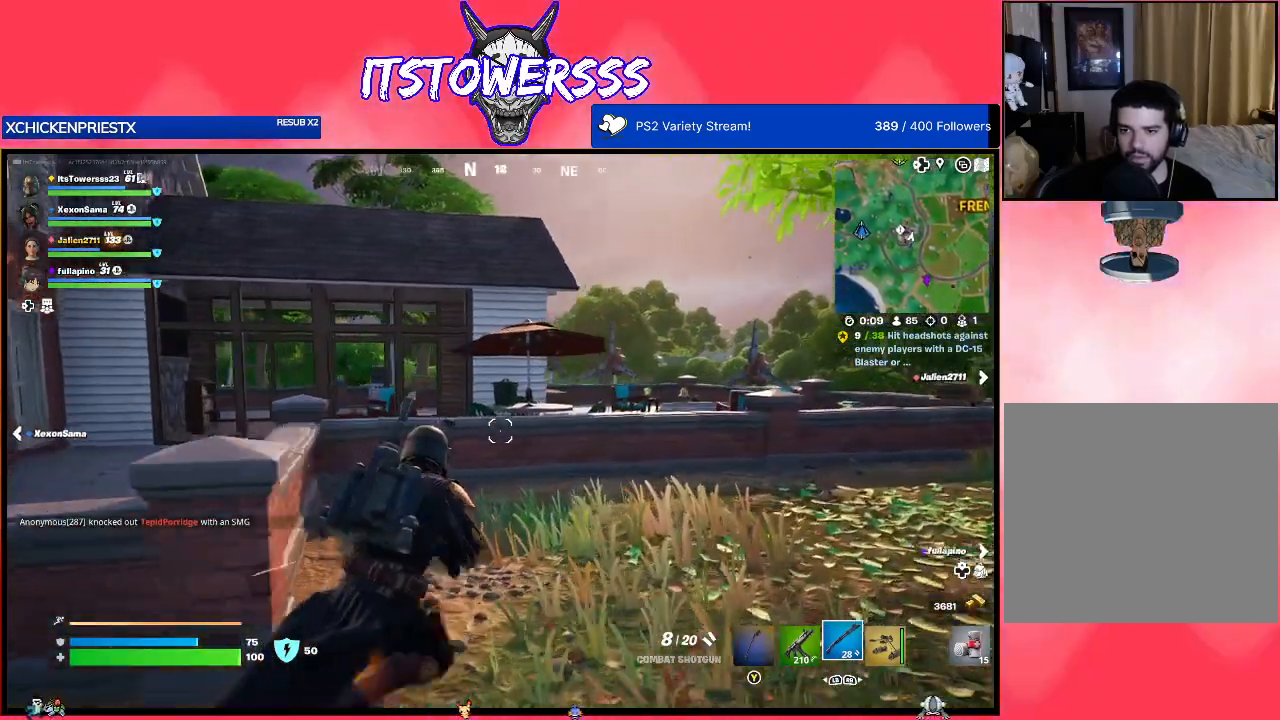
{"buttons": [], "left_stick": "up-right", "right_stick": "left", "events": []}
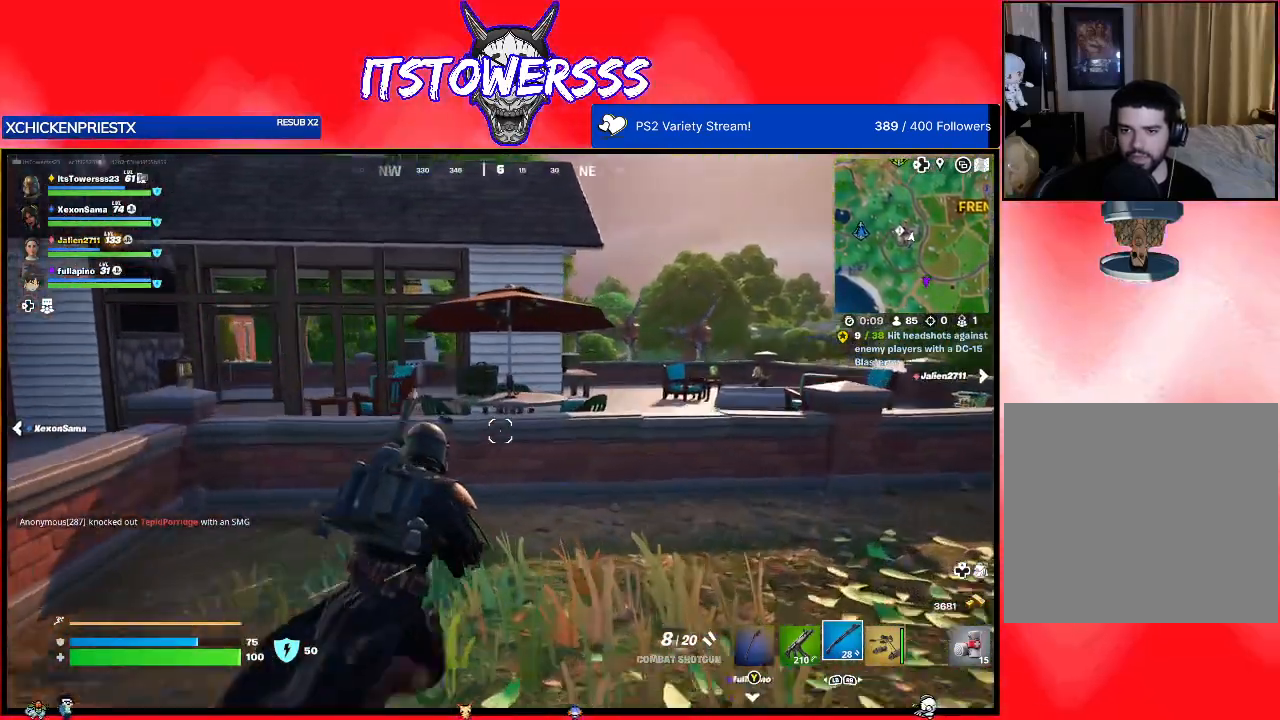
{"buttons": [], "left_stick": "up-right", "right_stick": "left", "events": []}
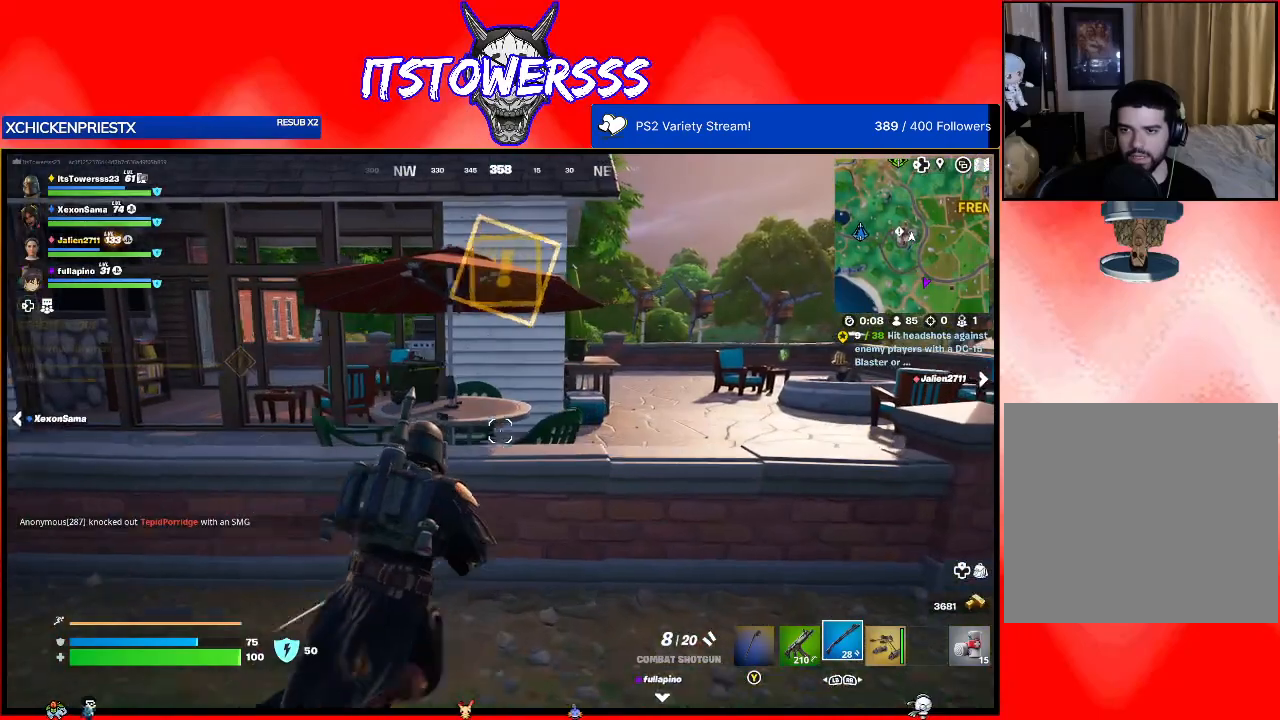
{"buttons": [], "left_stick": "up-left", "right_stick": "center", "events": [[50, "right_stick", "center"], [133, "A", "down"], [267, "A", "up"], [467, "left_stick", "up-left"]]}
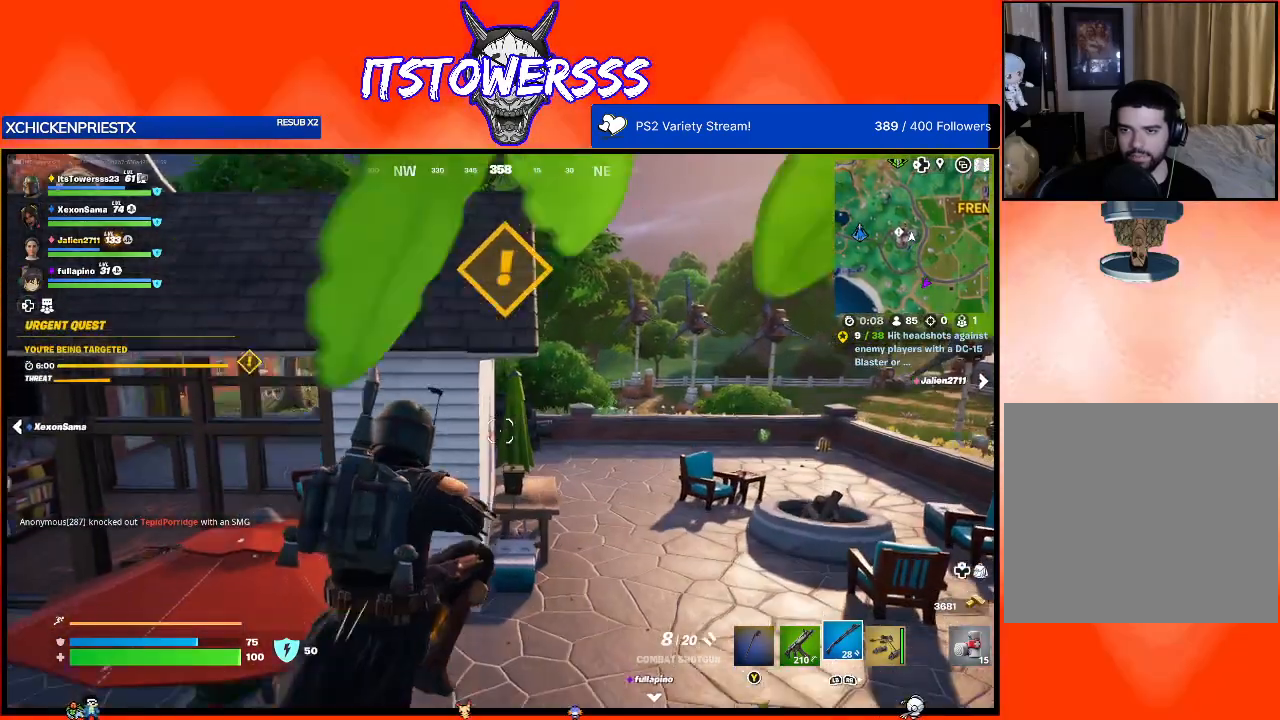
{"buttons": [], "left_stick": "up-left", "right_stick": "center", "events": [[17, "A", "down"], [150, "A", "up"], [217, "A", "down"], [333, "A", "up"]]}
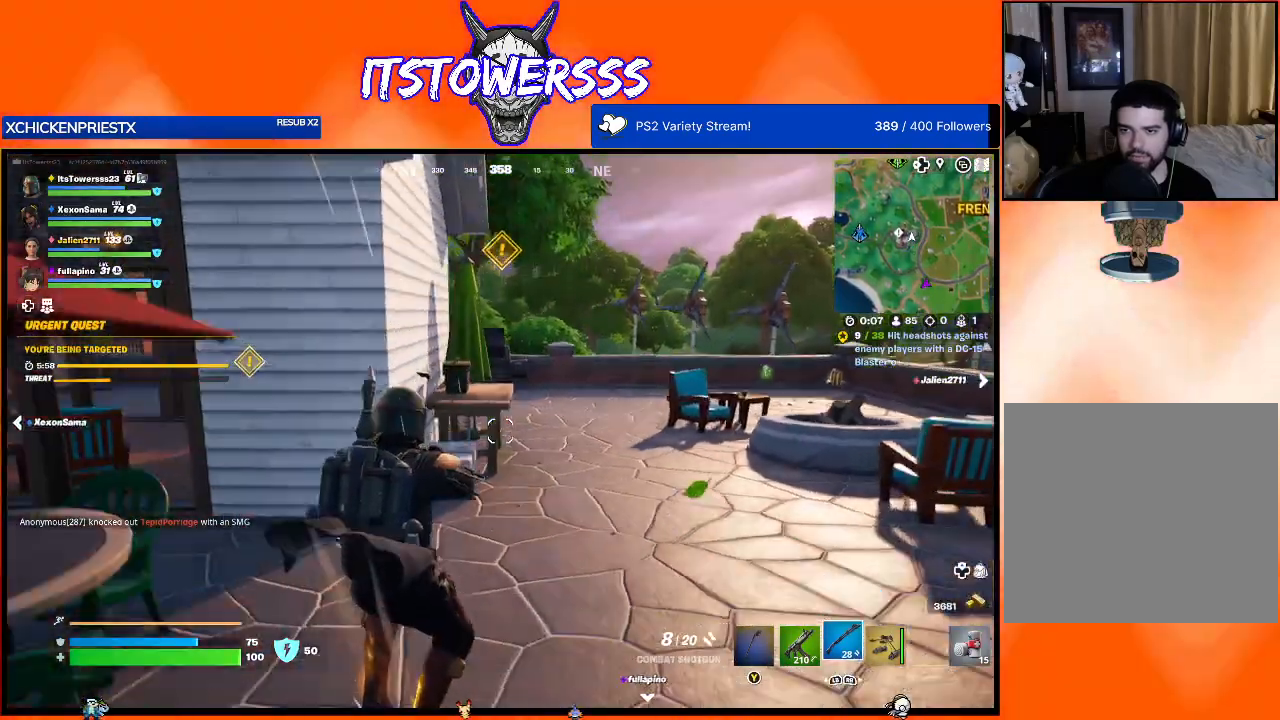
{"buttons": [], "left_stick": "up-left", "right_stick": "center", "events": [[50, "A", "down"], [283, "A", "up"], [350, "A", "down"], [450, "A", "up"]]}
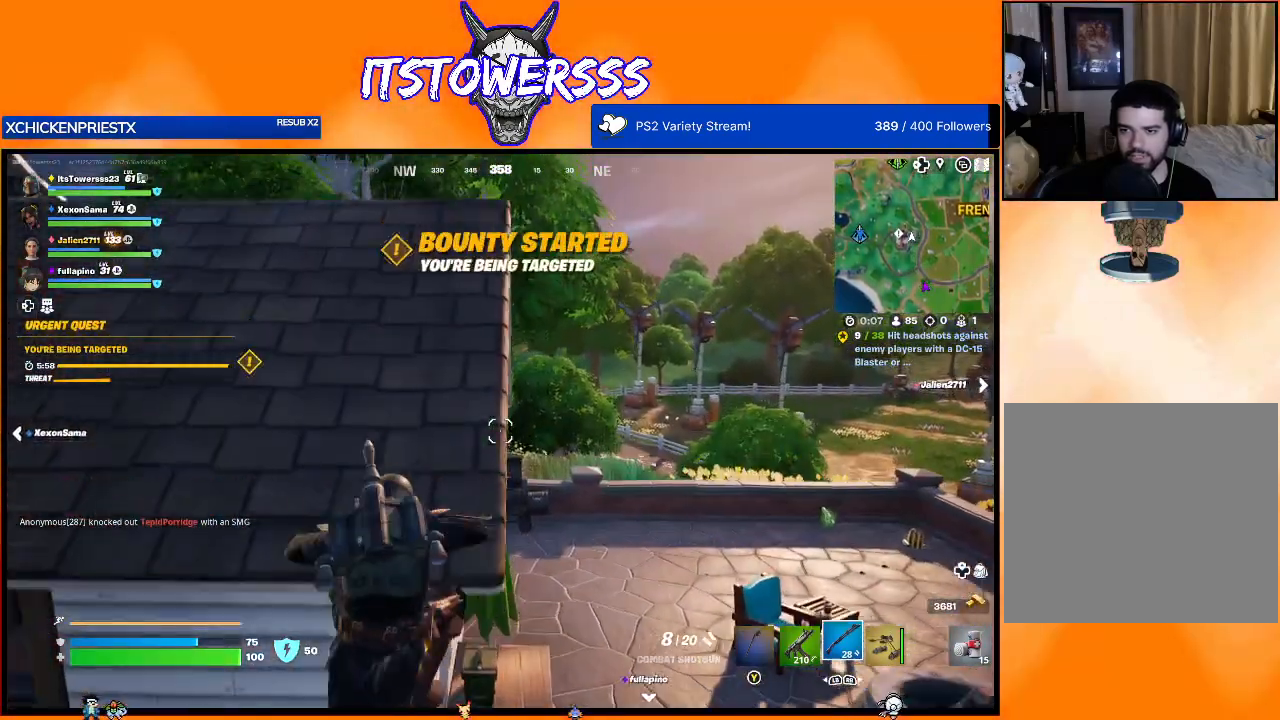
{"buttons": [], "left_stick": "up", "right_stick": "center", "events": [[33, "A", "down"], [67, "left_stick", "center"], [133, "A", "up"], [167, "left_stick", "up"]]}
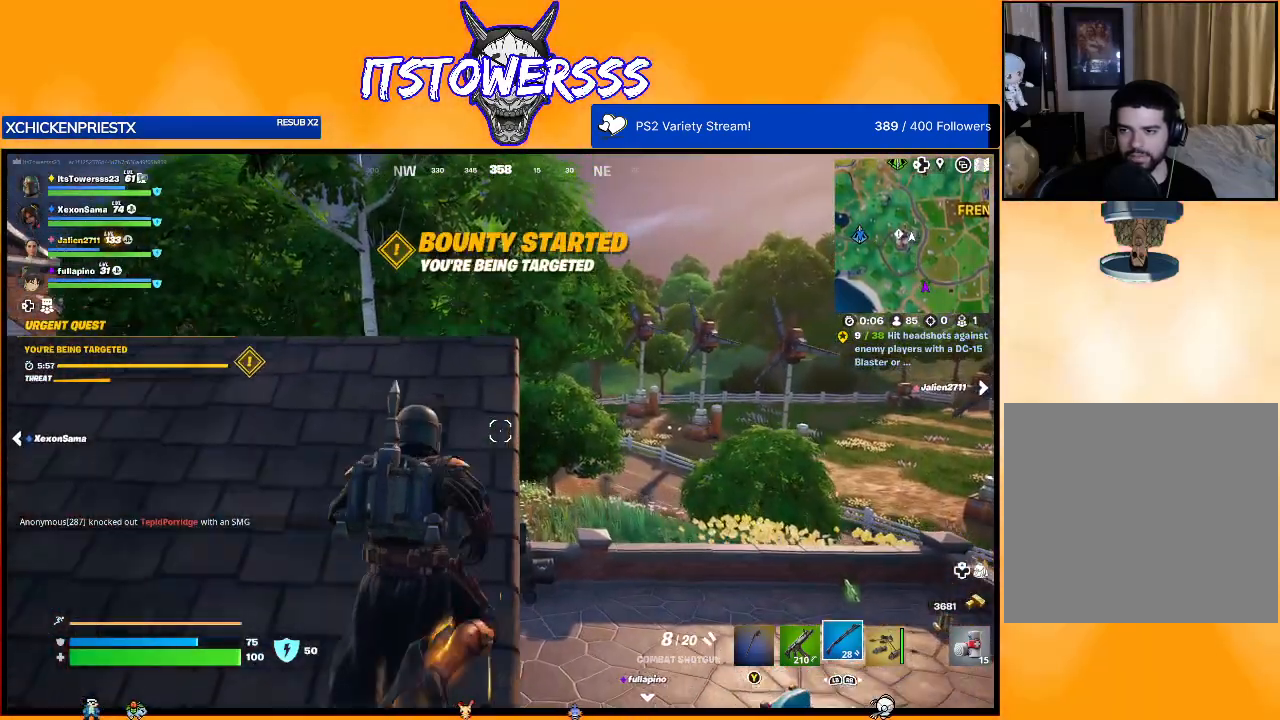
{"buttons": [], "left_stick": "down-left", "right_stick": "center", "events": [[17, "right_stick", "down"], [83, "right_stick", "down-left"], [200, "left_stick", "up-left"], [217, "right_stick", "center"], [467, "left_stick", "down-left"]]}
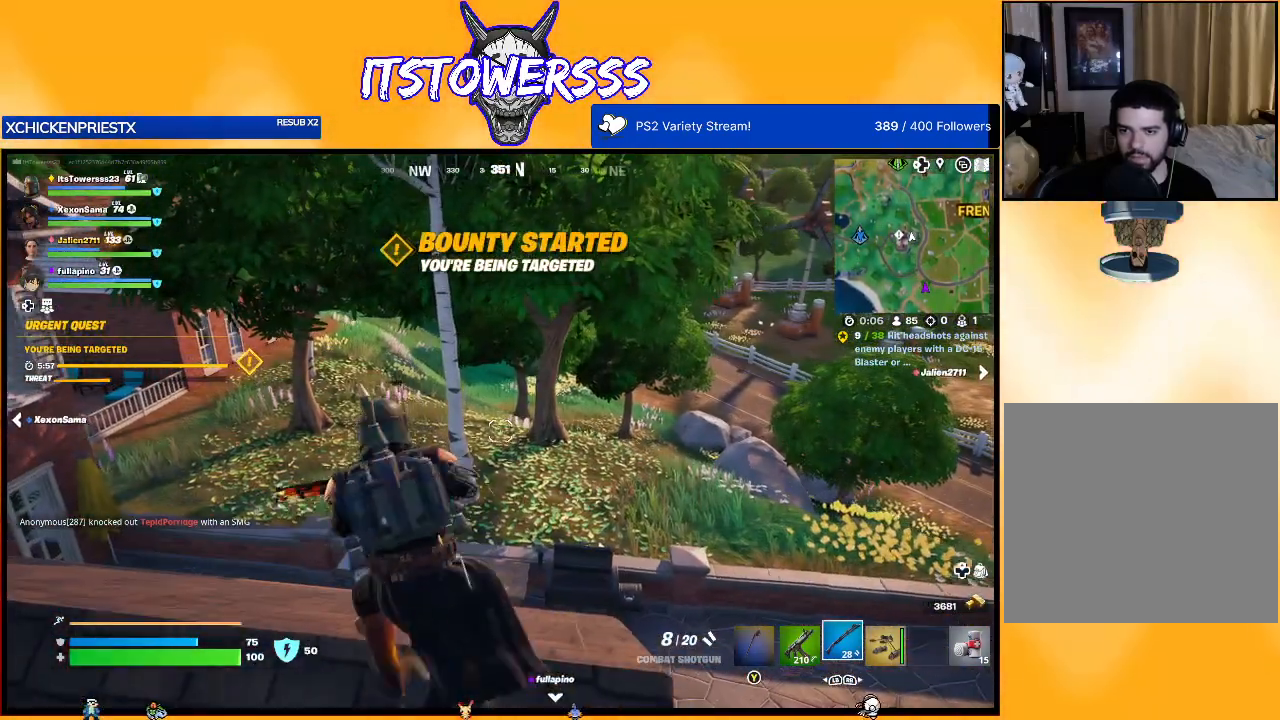
{"buttons": [], "left_stick": "down-left", "right_stick": "center", "events": [[233, "right_stick", "right"], [467, "right_stick", "center"]]}
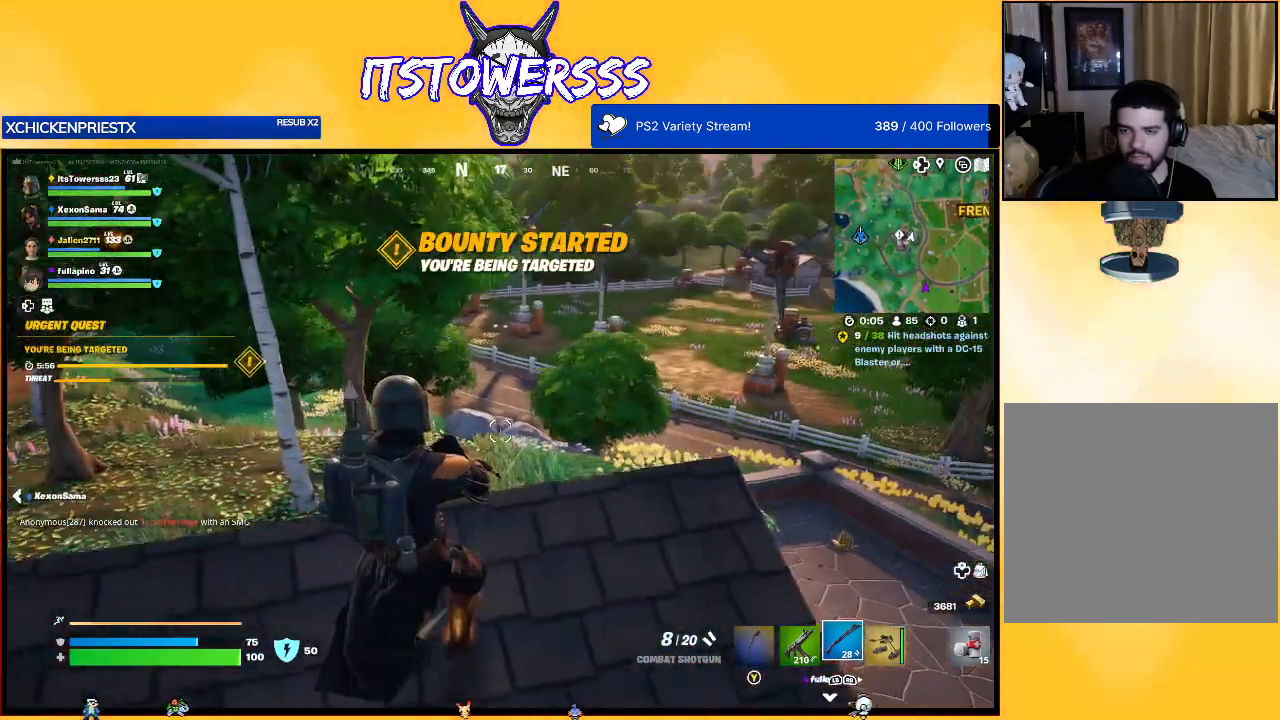
{"buttons": [], "left_stick": "right", "right_stick": "center", "events": [[67, "left_stick", "right"]]}
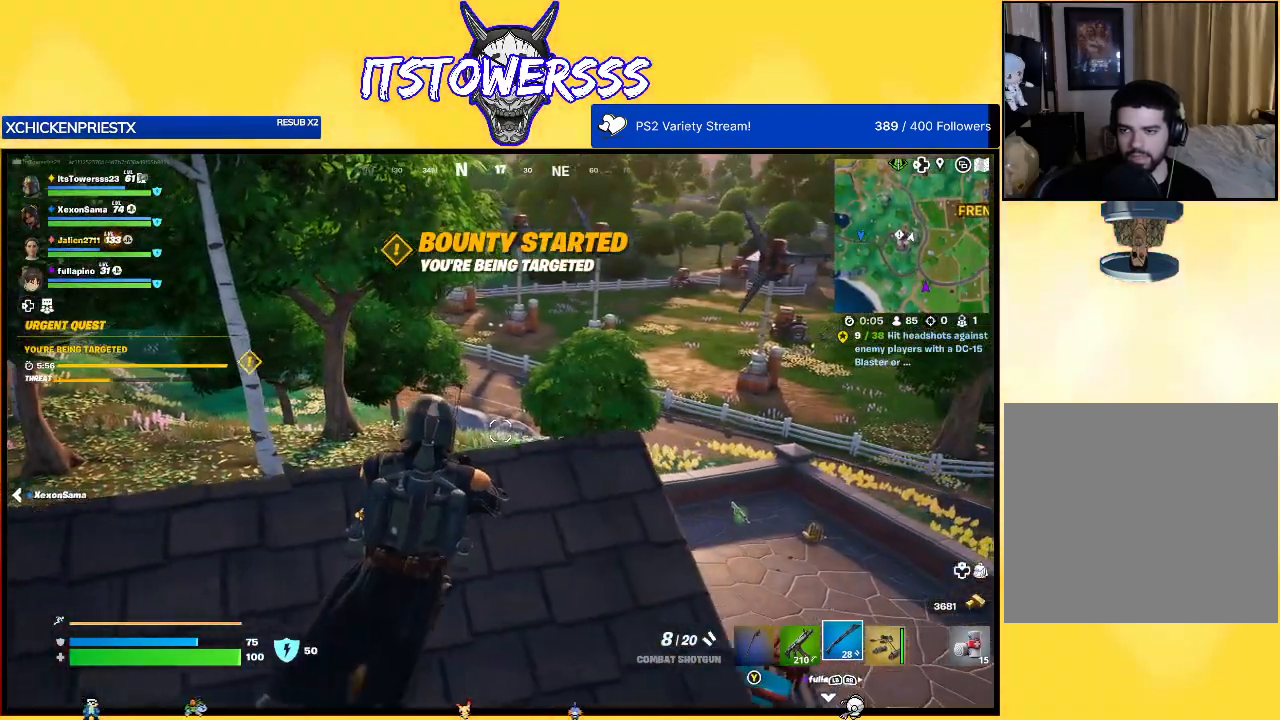
{"buttons": [], "left_stick": "left", "right_stick": "center", "events": [[233, "left_stick", "center"], [483, "left_stick", "left"]]}
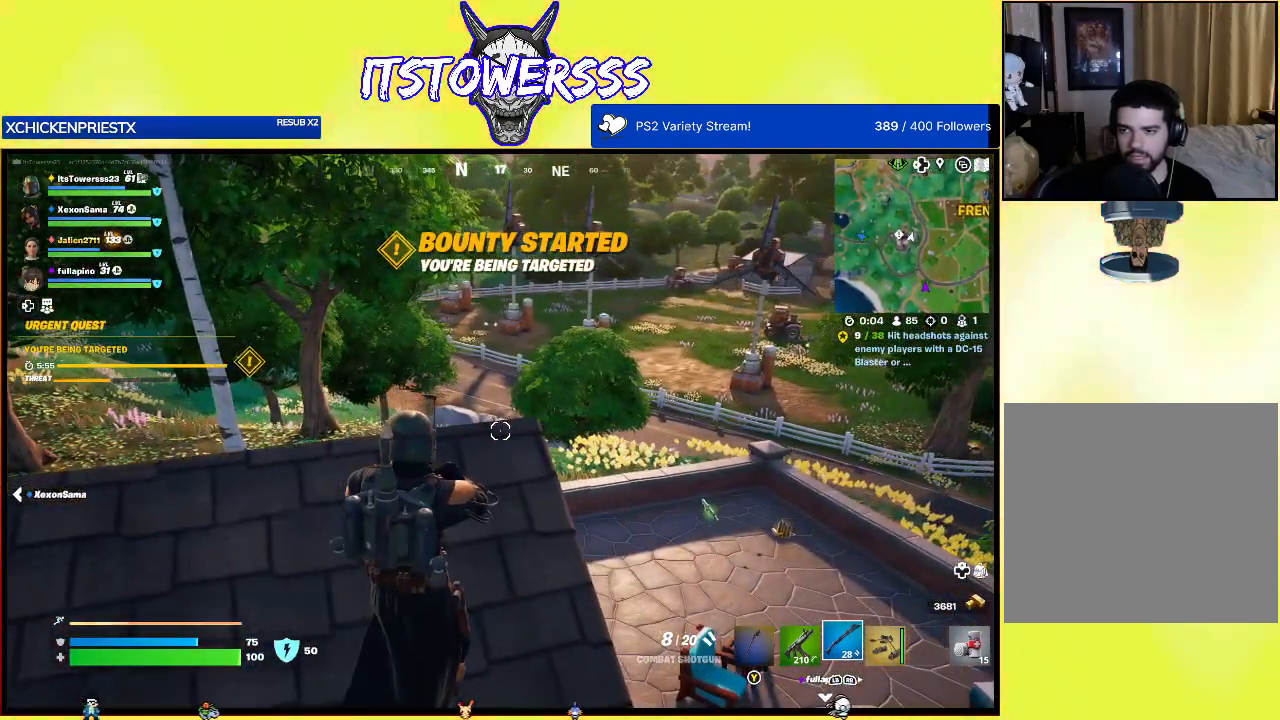
{"buttons": [], "left_stick": "left", "right_stick": "center", "events": []}